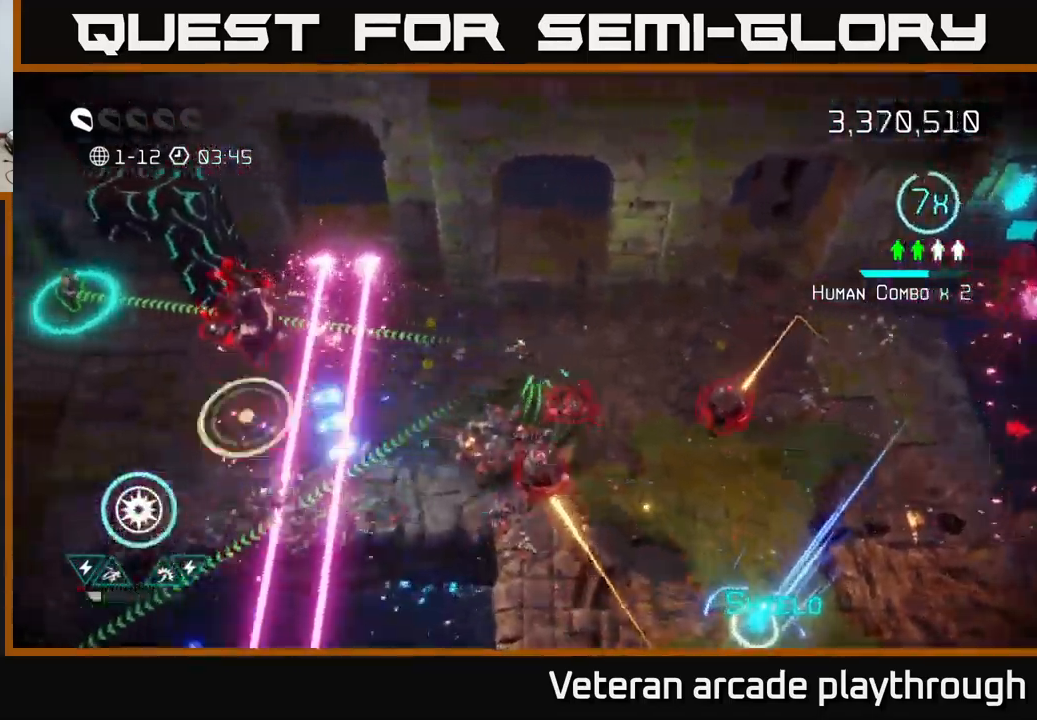
Gameplay with a controller (Xbox layout); each line is a JSON object with the inputs held at the frame after it. "events" lists button and stick changes between this image and that frame as [ms after this image, input, new state], when the widget could be followed in between.
{"buttons": [], "left_stick": "left", "right_stick": "left", "events": [[150, "right_stick", "left"], [250, "L2", "down"], [467, "L2", "up"]]}
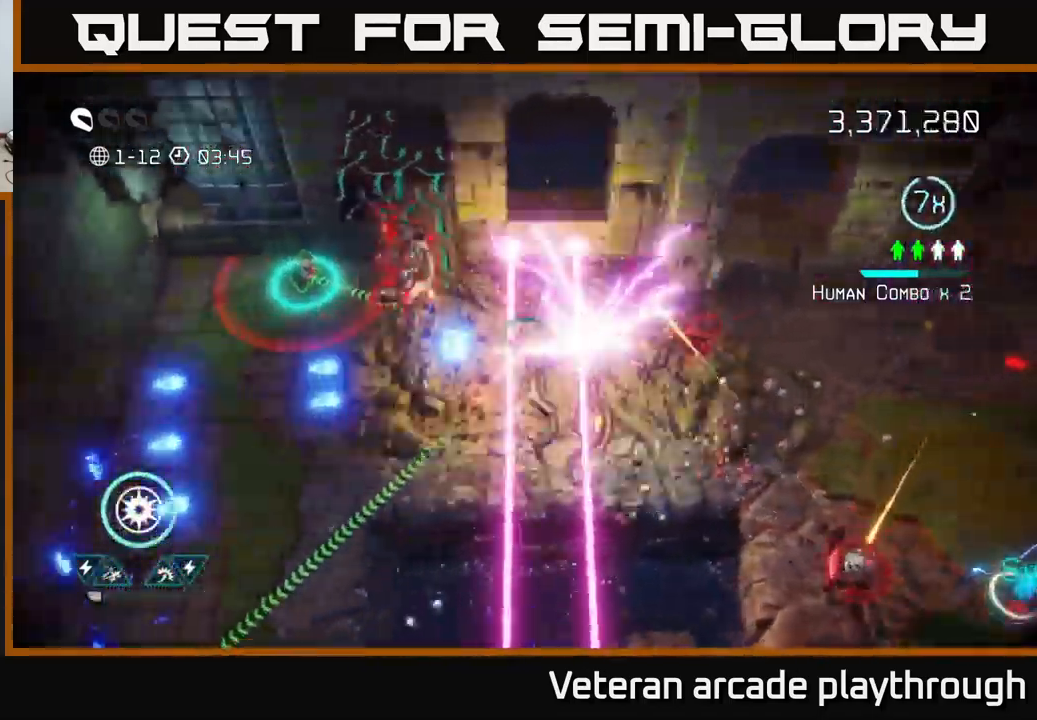
{"buttons": [], "left_stick": "left", "right_stick": "down-right", "events": [[84, "L2", "down"], [184, "L2", "up"], [317, "R2", "down"], [384, "right_stick", "down-right"], [417, "R2", "up"]]}
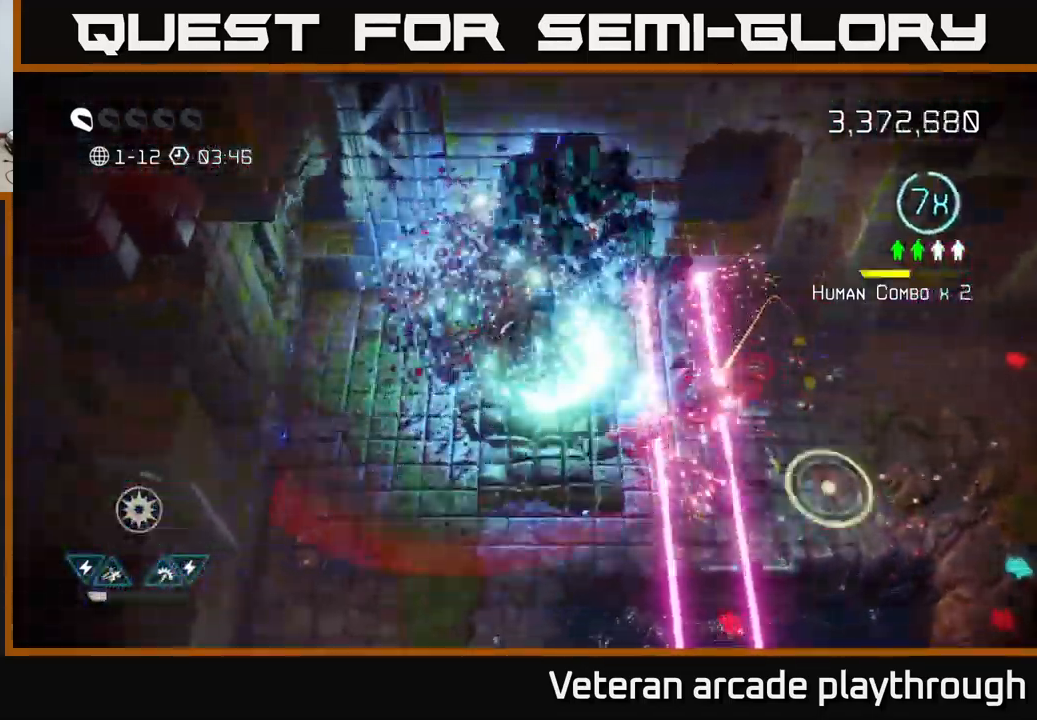
{"buttons": [], "left_stick": "down-left", "right_stick": "right", "events": [[67, "right_stick", "right"], [200, "left_stick", "down-left"]]}
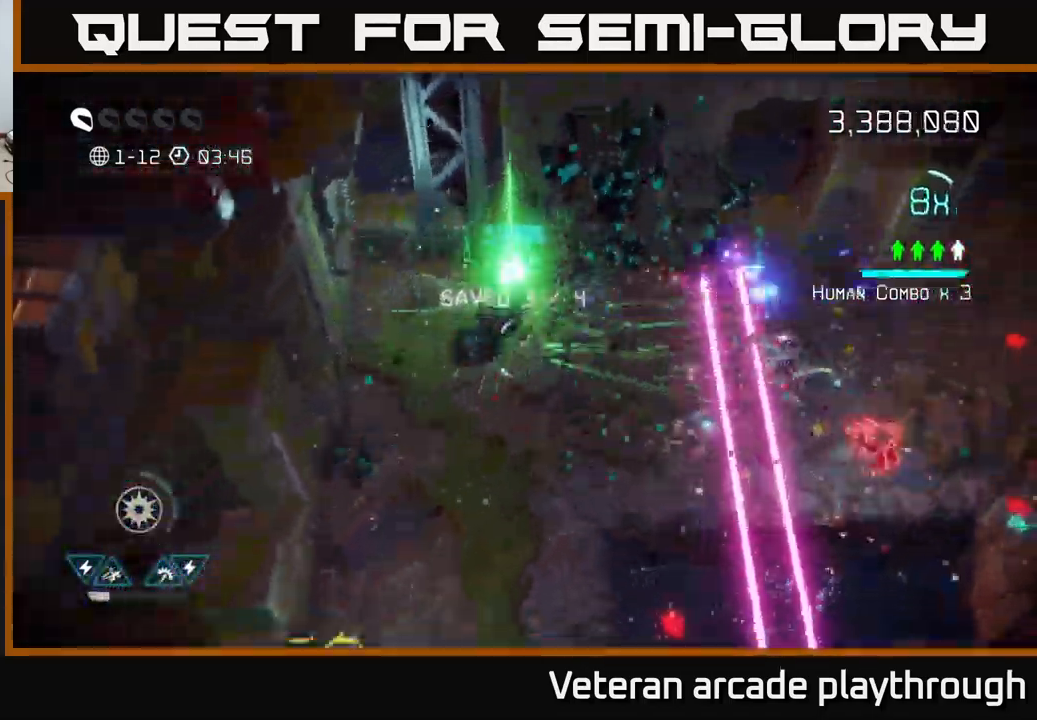
{"buttons": [], "left_stick": "down-left", "right_stick": "down-right", "events": [[100, "left_stick", "down"], [400, "right_stick", "down-right"], [500, "left_stick", "down-left"]]}
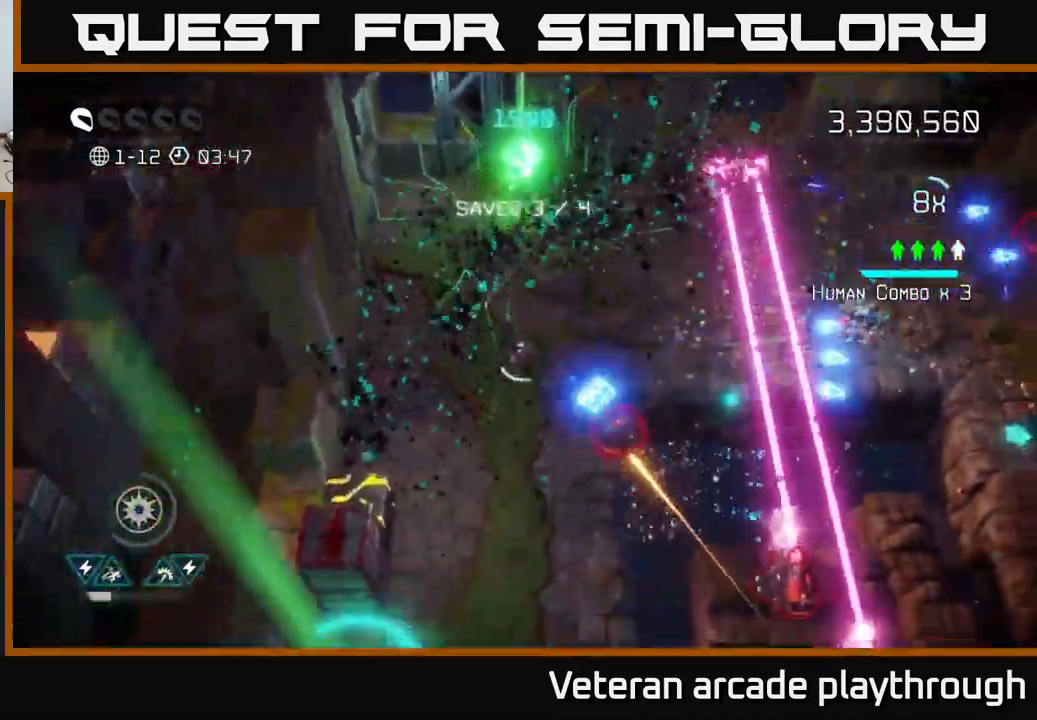
{"buttons": [], "left_stick": "down", "right_stick": "down-left", "events": [[100, "right_stick", "down-left"], [284, "right_stick", "right"], [334, "left_stick", "down"], [484, "right_stick", "down-left"]]}
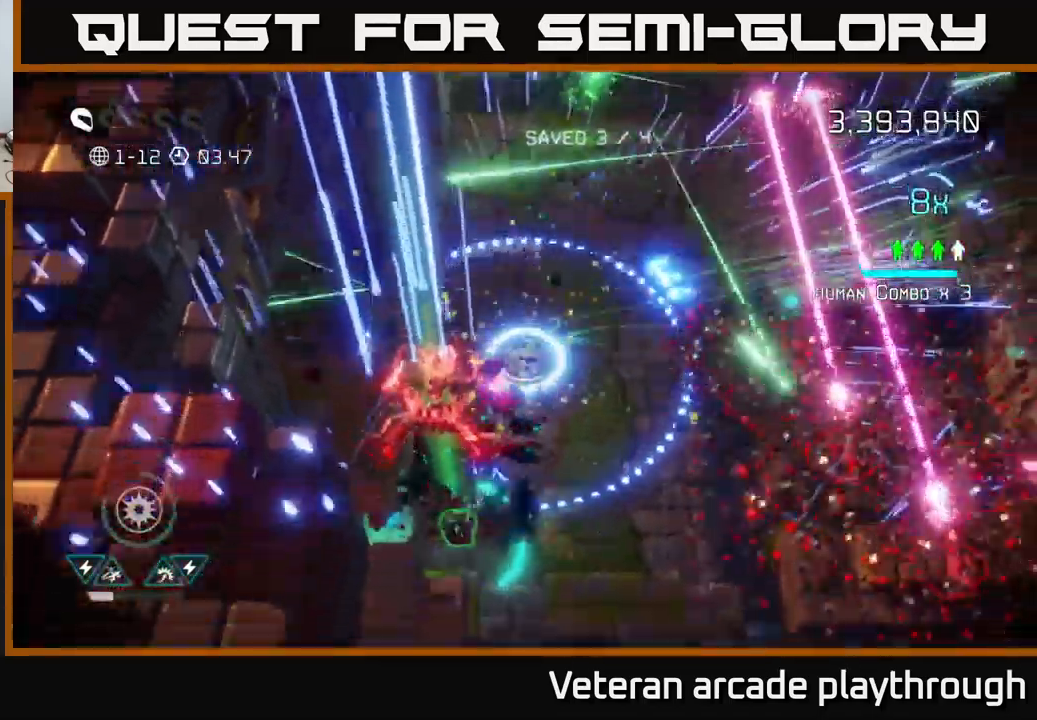
{"buttons": [], "left_stick": "down-left", "right_stick": "left", "events": [[100, "left_stick", "down-right"], [200, "right_stick", "left"], [334, "left_stick", "down-left"]]}
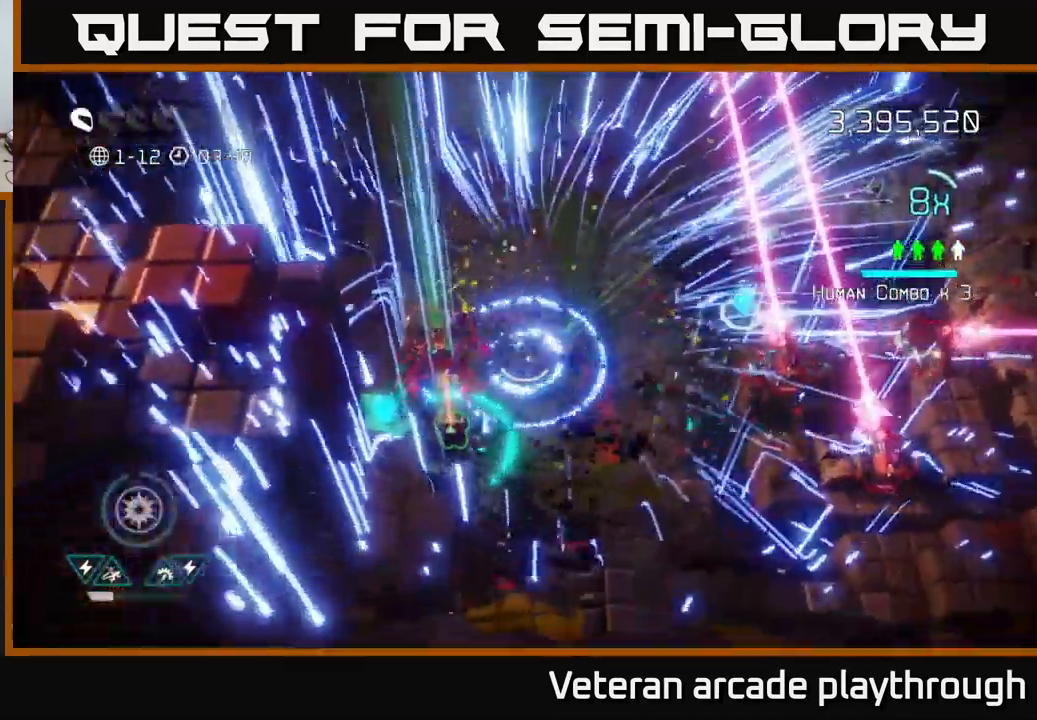
{"buttons": ["R2"], "left_stick": "down-left", "right_stick": "center", "events": [[17, "R2", "down"], [17, "left_stick", "left"], [117, "R2", "up"], [117, "left_stick", "up-left"], [267, "left_stick", "down-left"], [267, "right_stick", "up"], [317, "R2", "down"], [400, "right_stick", "center"], [417, "R2", "up"], [467, "R2", "down"]]}
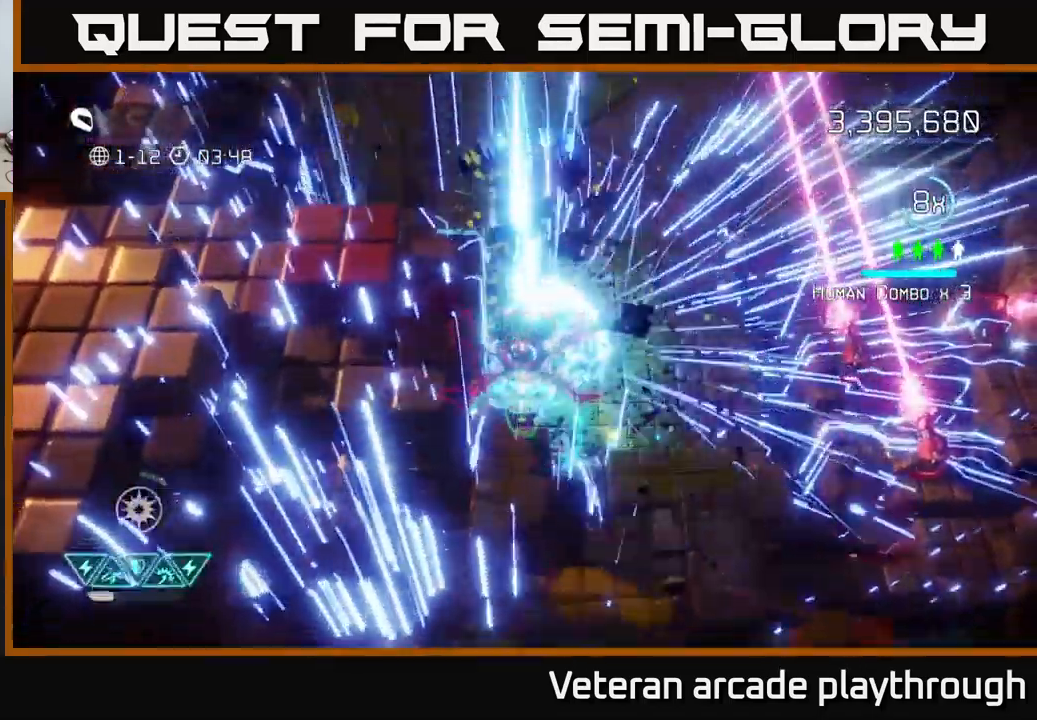
{"buttons": [], "left_stick": "right", "right_stick": "up", "events": [[34, "R2", "up"], [34, "left_stick", "down"], [34, "right_stick", "up-right"], [117, "R2", "down"], [150, "right_stick", "up"], [200, "R2", "up"], [467, "left_stick", "right"]]}
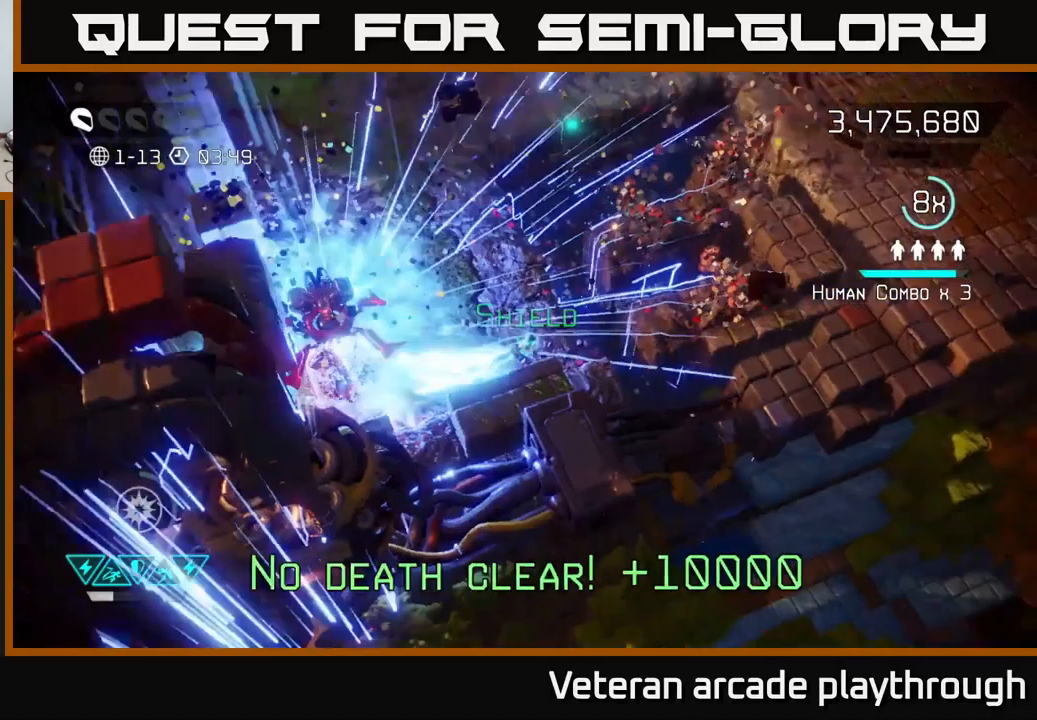
{"buttons": [], "left_stick": "up", "right_stick": "up-left", "events": [[33, "right_stick", "up-left"], [83, "left_stick", "up"], [183, "left_stick", "up-left"], [250, "right_stick", "center"], [383, "left_stick", "up"], [416, "right_stick", "up-left"]]}
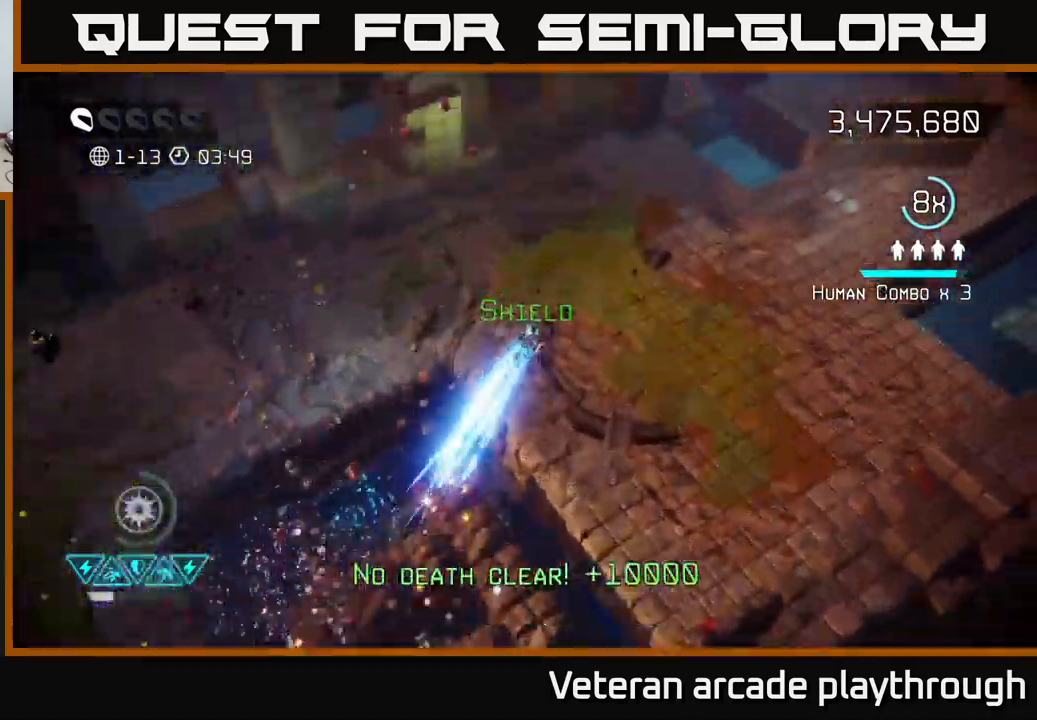
{"buttons": [], "left_stick": "up-right", "right_stick": "center", "events": [[150, "left_stick", "center"], [350, "right_stick", "center"], [400, "left_stick", "up-right"]]}
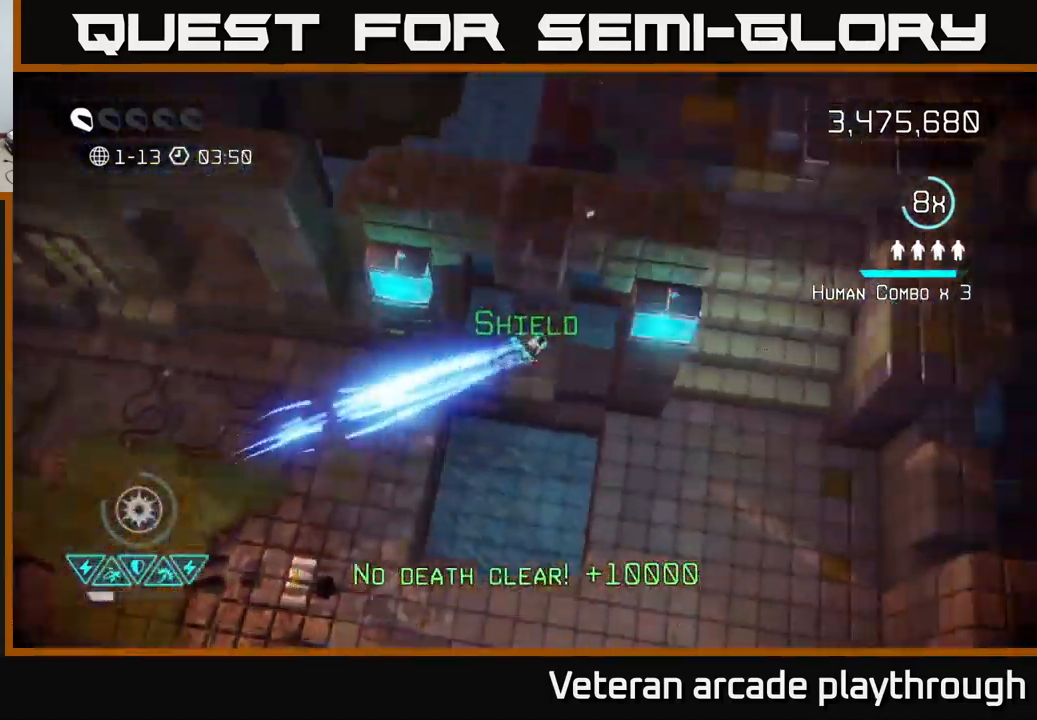
{"buttons": [], "left_stick": "center", "right_stick": "up-right", "events": [[50, "right_stick", "up-left"], [233, "left_stick", "center"], [250, "right_stick", "up"], [416, "right_stick", "up-right"]]}
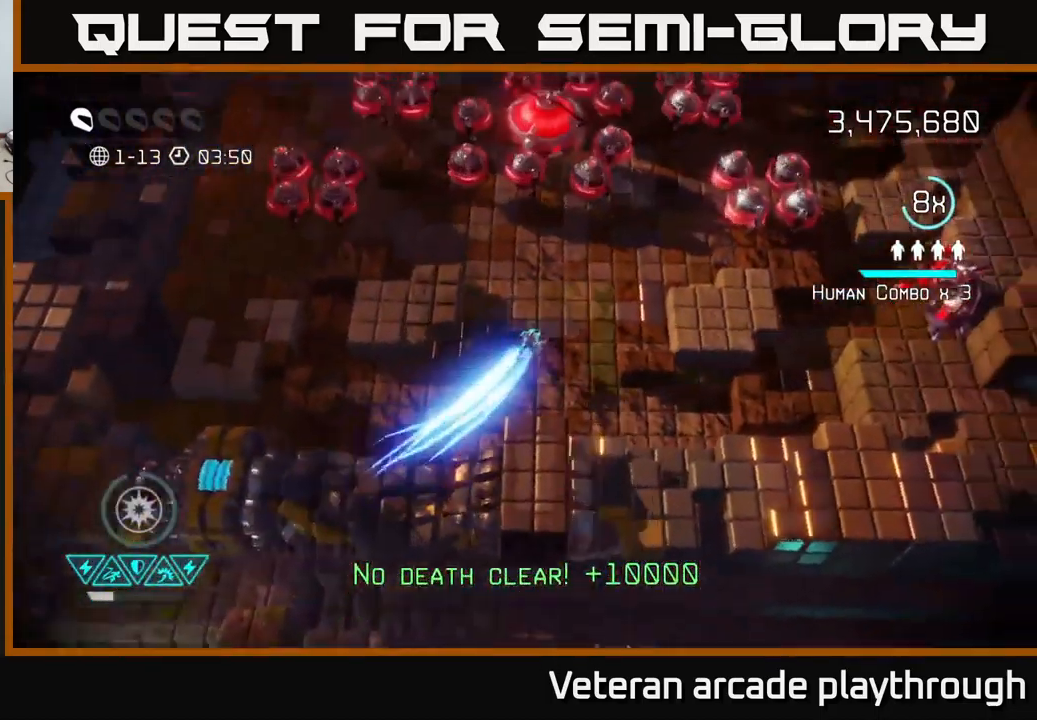
{"buttons": [], "left_stick": "up-left", "right_stick": "up-left", "events": [[33, "left_stick", "up-right"], [100, "right_stick", "up"], [433, "right_stick", "up-left"], [450, "left_stick", "up-left"]]}
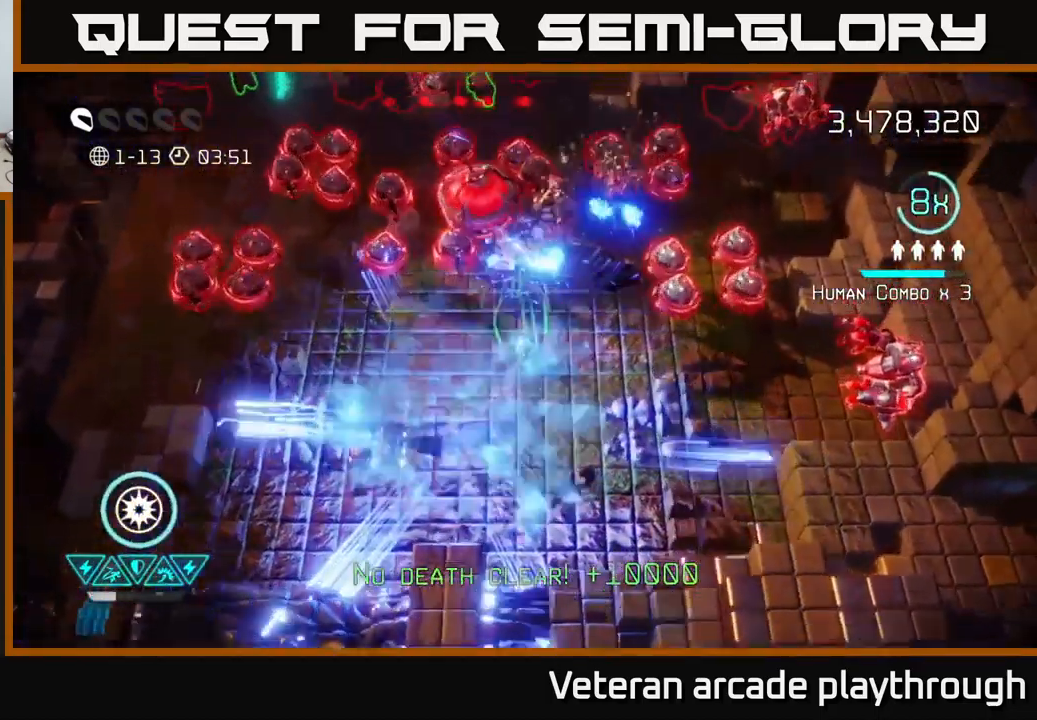
{"buttons": [], "left_stick": "up-left", "right_stick": "up", "events": [[166, "right_stick", "up"], [200, "left_stick", "down-left"], [283, "left_stick", "down-right"], [400, "left_stick", "up-right"], [466, "left_stick", "up-left"]]}
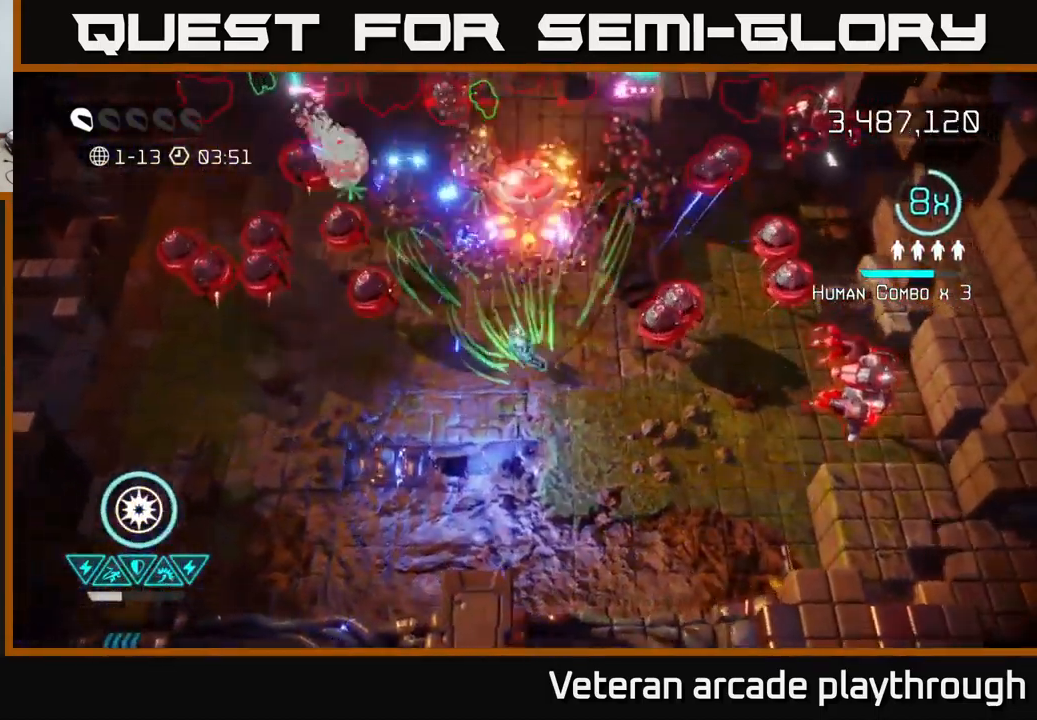
{"buttons": [], "left_stick": "up", "right_stick": "up", "events": [[83, "left_stick", "down-left"], [166, "left_stick", "center"], [233, "left_stick", "up"]]}
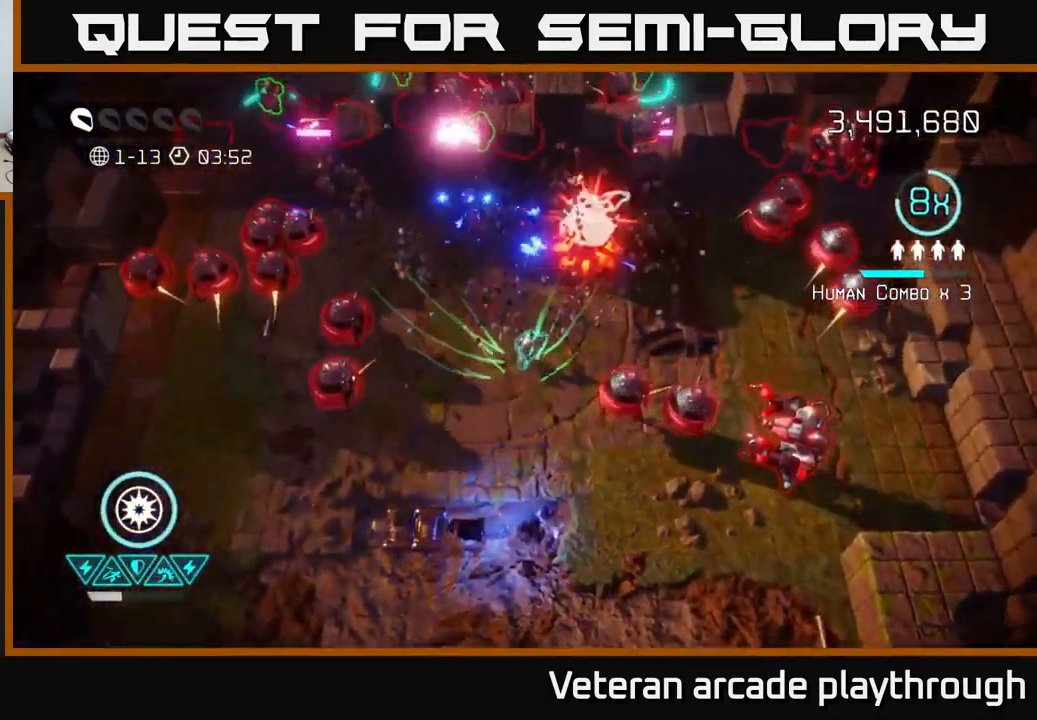
{"buttons": [], "left_stick": "down-left", "right_stick": "up", "events": [[16, "left_stick", "up-right"], [150, "left_stick", "up"], [366, "R2", "down"], [466, "left_stick", "down-left"], [483, "R2", "up"]]}
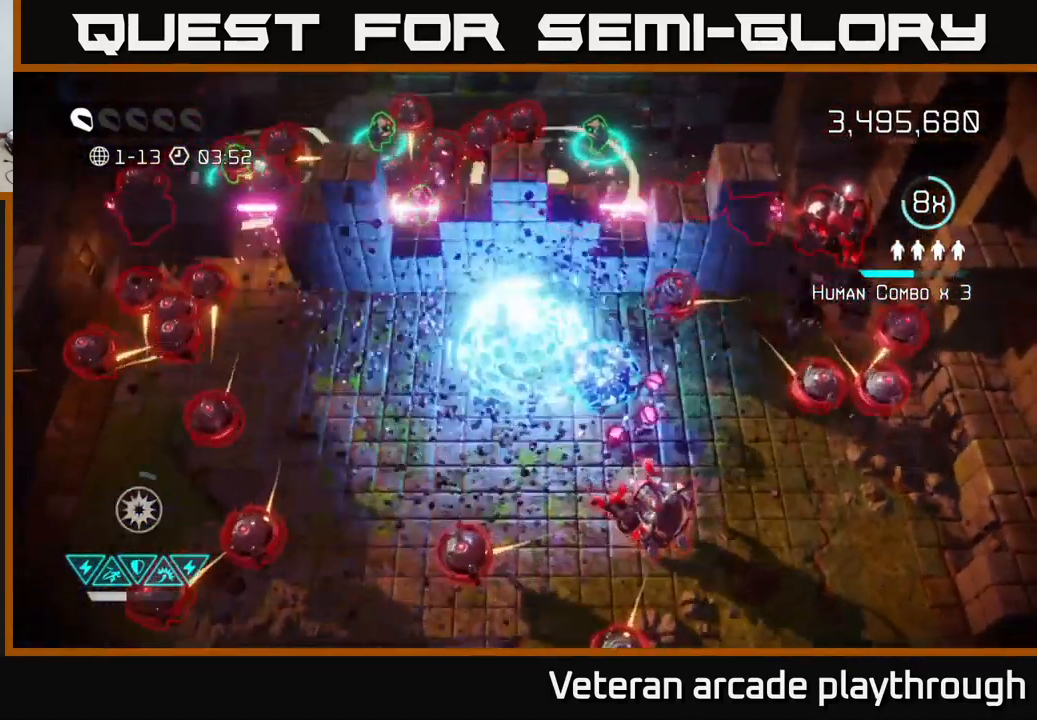
{"buttons": [], "left_stick": "down-left", "right_stick": "right", "events": [[66, "right_stick", "down-right"], [166, "right_stick", "down"], [383, "right_stick", "right"]]}
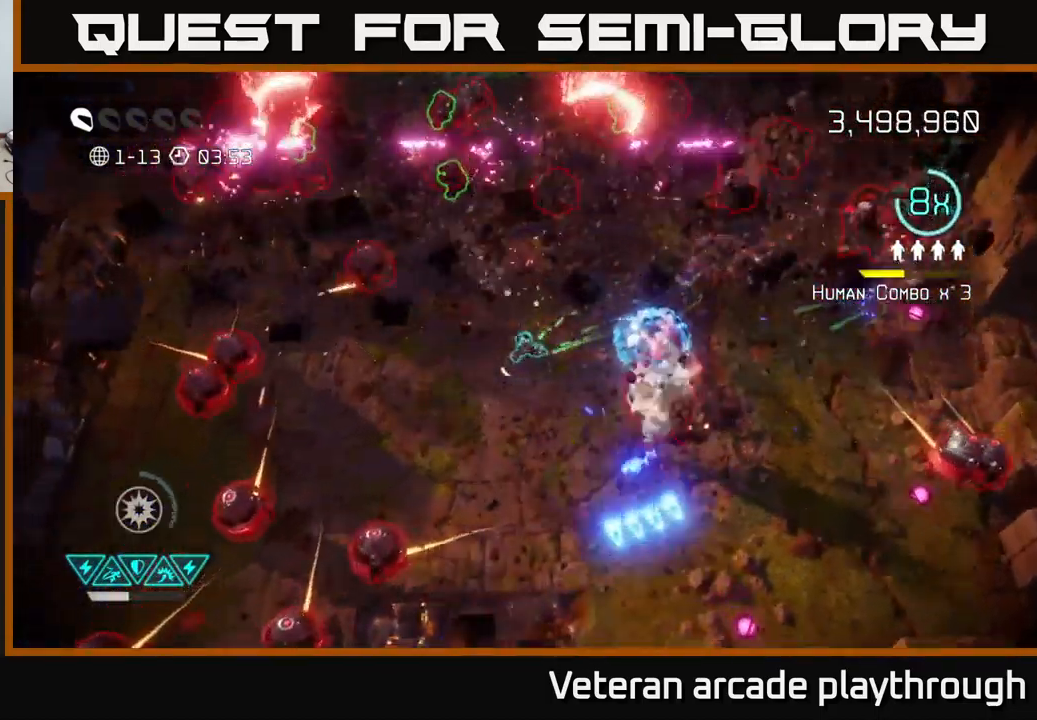
{"buttons": [], "left_stick": "down", "right_stick": "up-right", "events": [[116, "left_stick", "down"], [366, "right_stick", "up-right"]]}
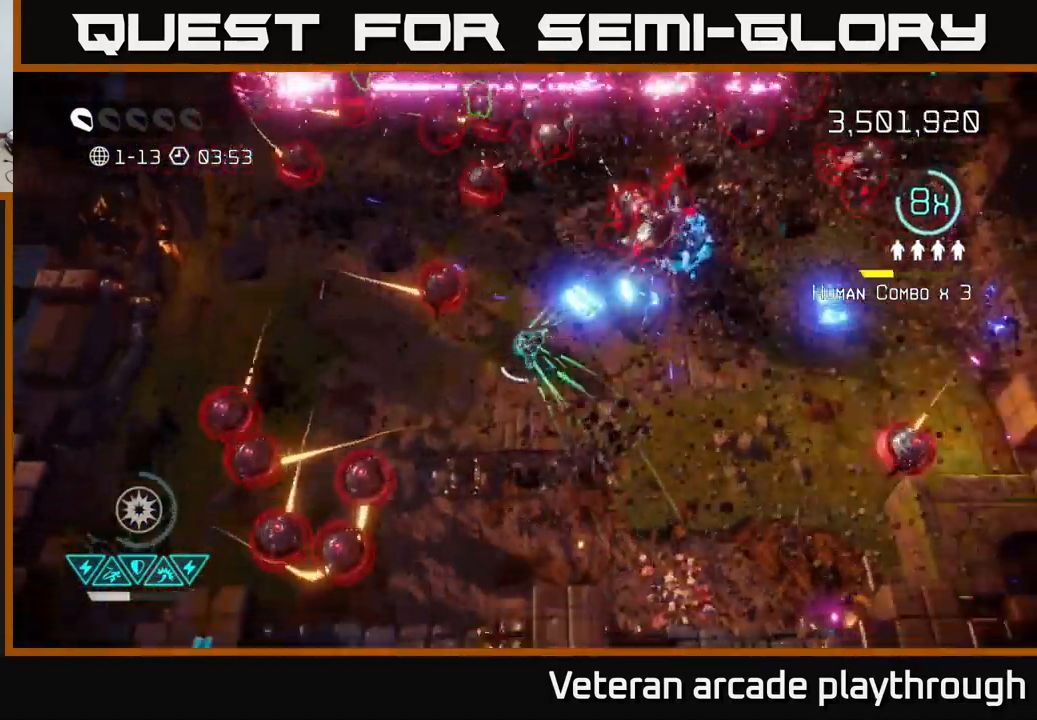
{"buttons": [], "left_stick": "down", "right_stick": "up", "events": [[66, "left_stick", "down-right"], [133, "right_stick", "up"], [233, "left_stick", "down"], [283, "right_stick", "up-left"], [400, "right_stick", "up"]]}
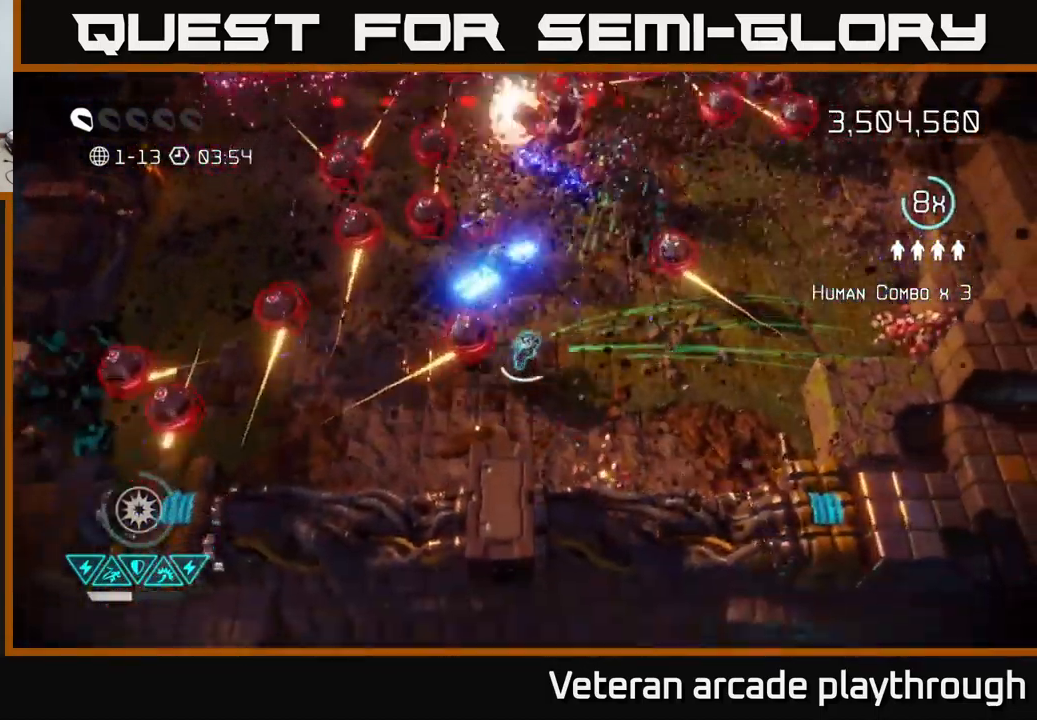
{"buttons": [], "left_stick": "down-left", "right_stick": "left", "events": [[16, "left_stick", "down-right"], [83, "right_stick", "up-left"], [150, "left_stick", "down-left"], [200, "left_stick", "left"], [417, "left_stick", "down-left"], [483, "right_stick", "left"]]}
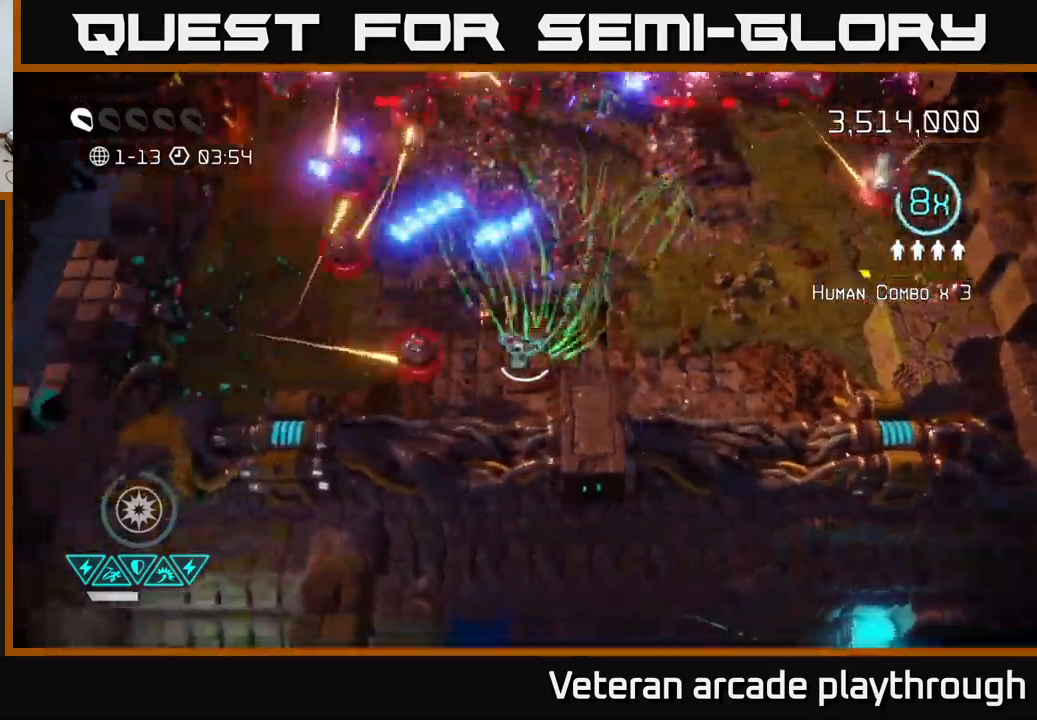
{"buttons": [], "left_stick": "left", "right_stick": "up", "events": [[17, "left_stick", "right"], [283, "right_stick", "up-left"], [333, "left_stick", "up"], [383, "right_stick", "up"], [433, "left_stick", "left"]]}
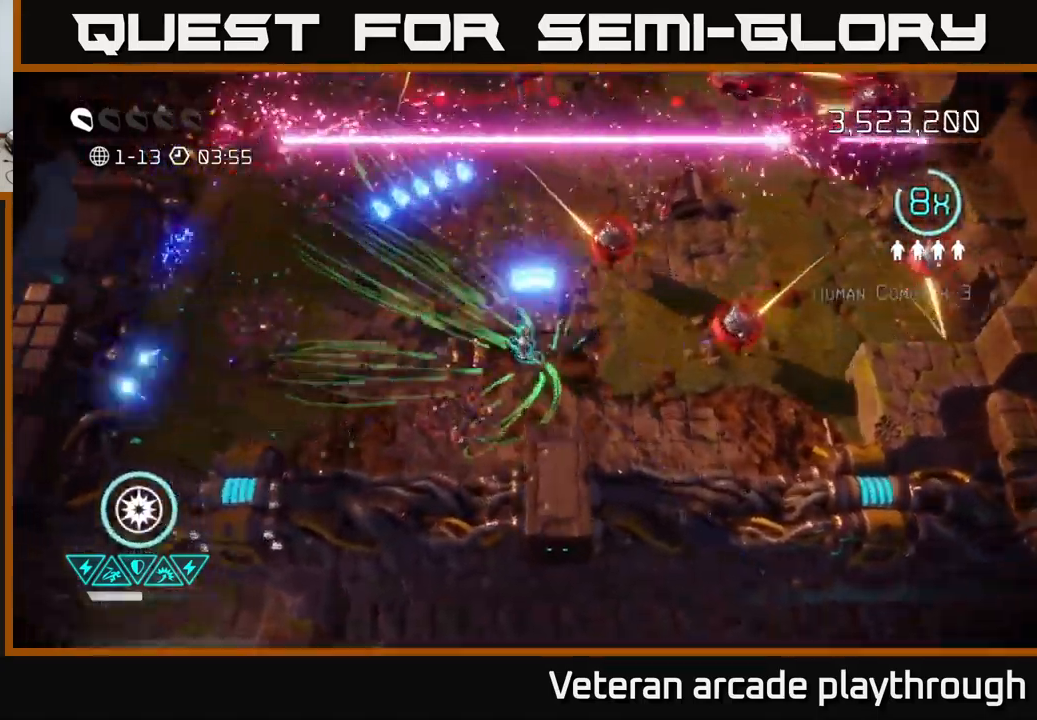
{"buttons": [], "left_stick": "down-left", "right_stick": "right", "events": [[50, "right_stick", "up-right"], [250, "right_stick", "right"], [300, "left_stick", "up"], [483, "left_stick", "down-left"]]}
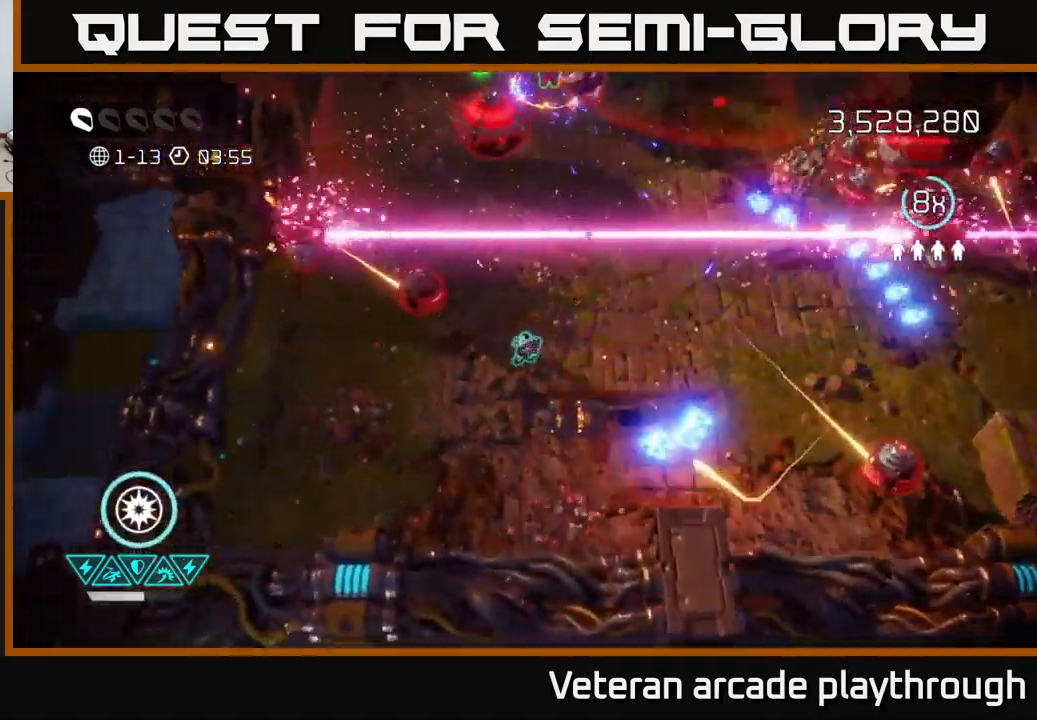
{"buttons": [], "left_stick": "up", "right_stick": "up-right", "events": [[50, "right_stick", "up"], [217, "right_stick", "up-right"], [267, "left_stick", "left"], [450, "left_stick", "up"]]}
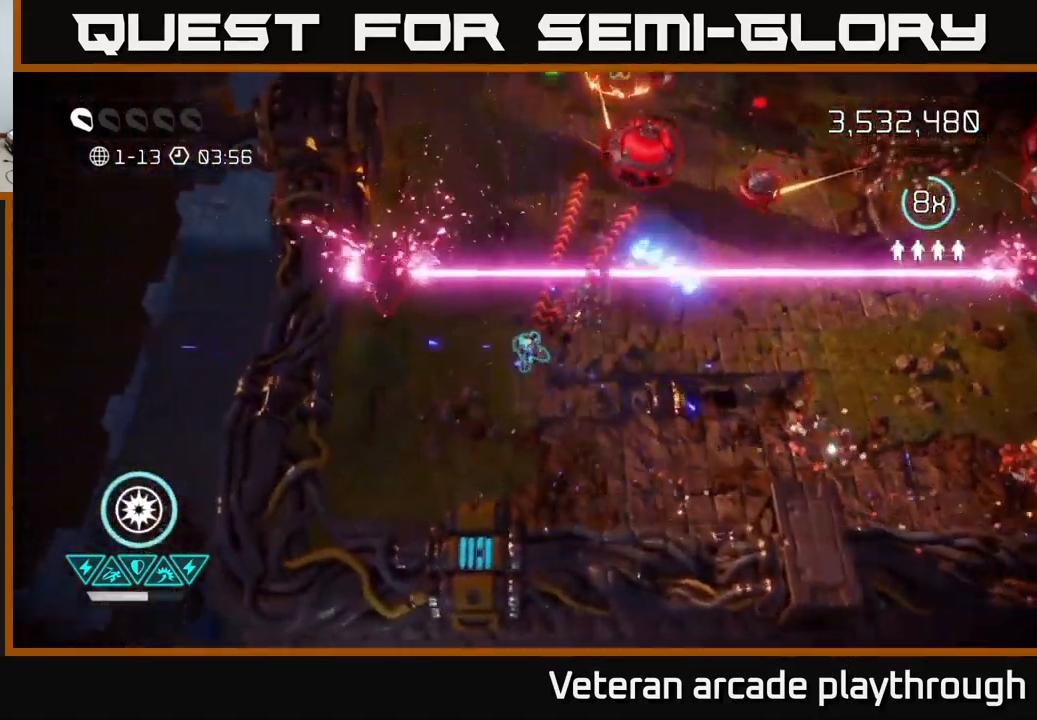
{"buttons": ["L2"], "left_stick": "up", "right_stick": "up-right", "events": [[83, "L2", "down"], [217, "L2", "up"], [417, "L2", "down"]]}
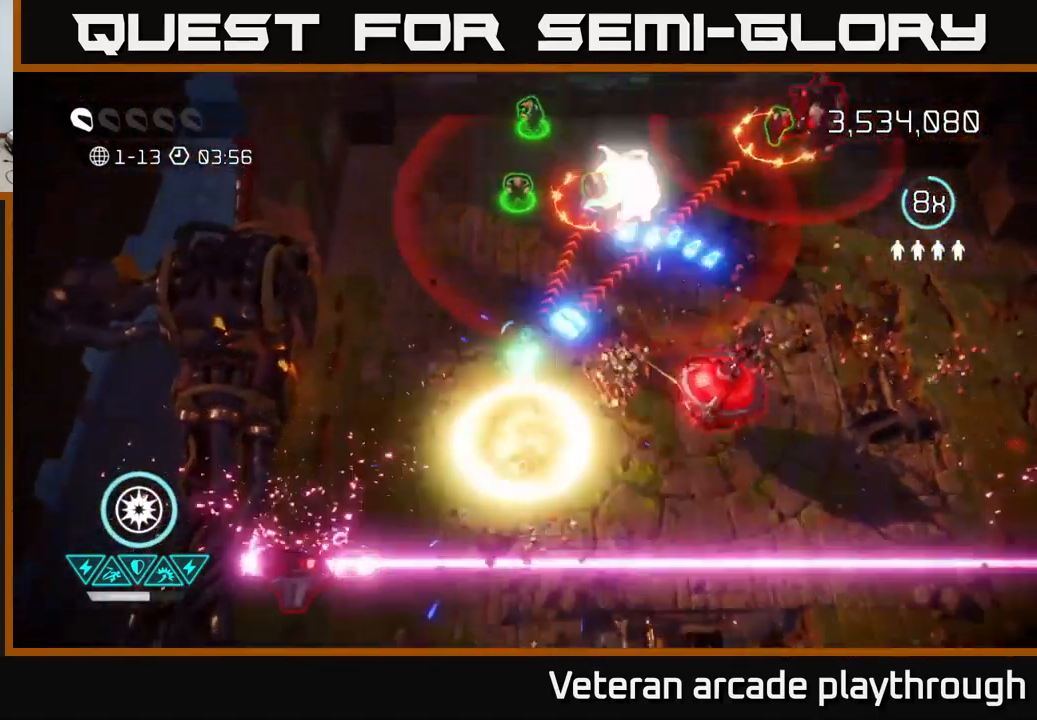
{"buttons": [], "left_stick": "up-right", "right_stick": "up-right", "events": [[50, "L2", "up"], [83, "left_stick", "up-right"]]}
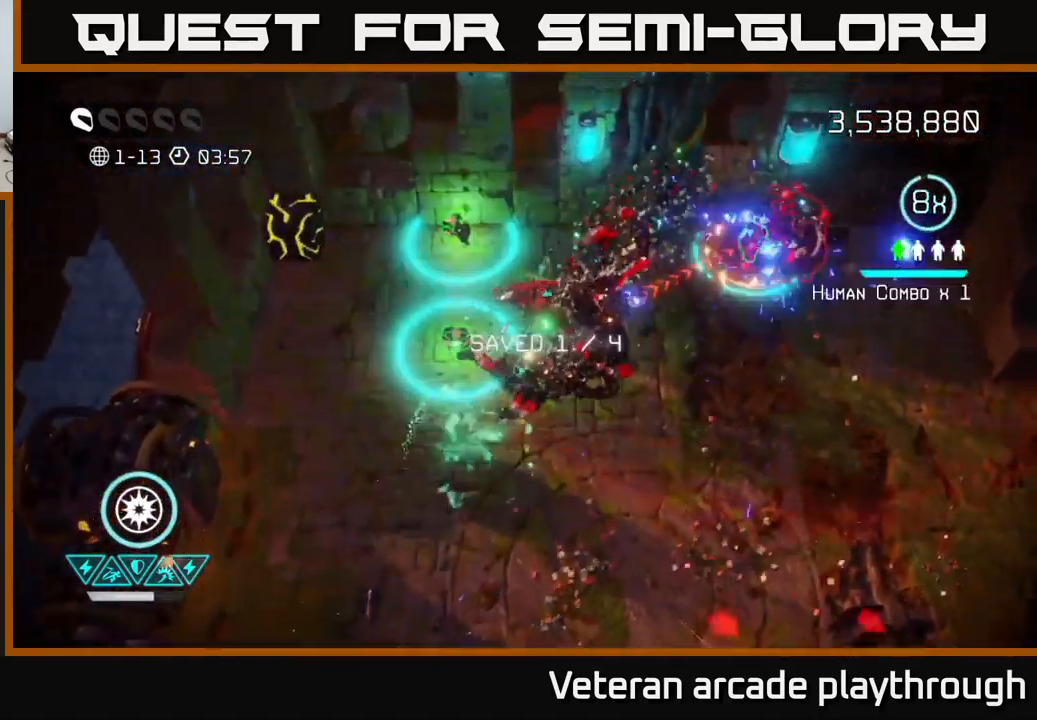
{"buttons": [], "left_stick": "up", "right_stick": "right", "events": [[67, "left_stick", "left"], [250, "left_stick", "up"], [417, "right_stick", "right"]]}
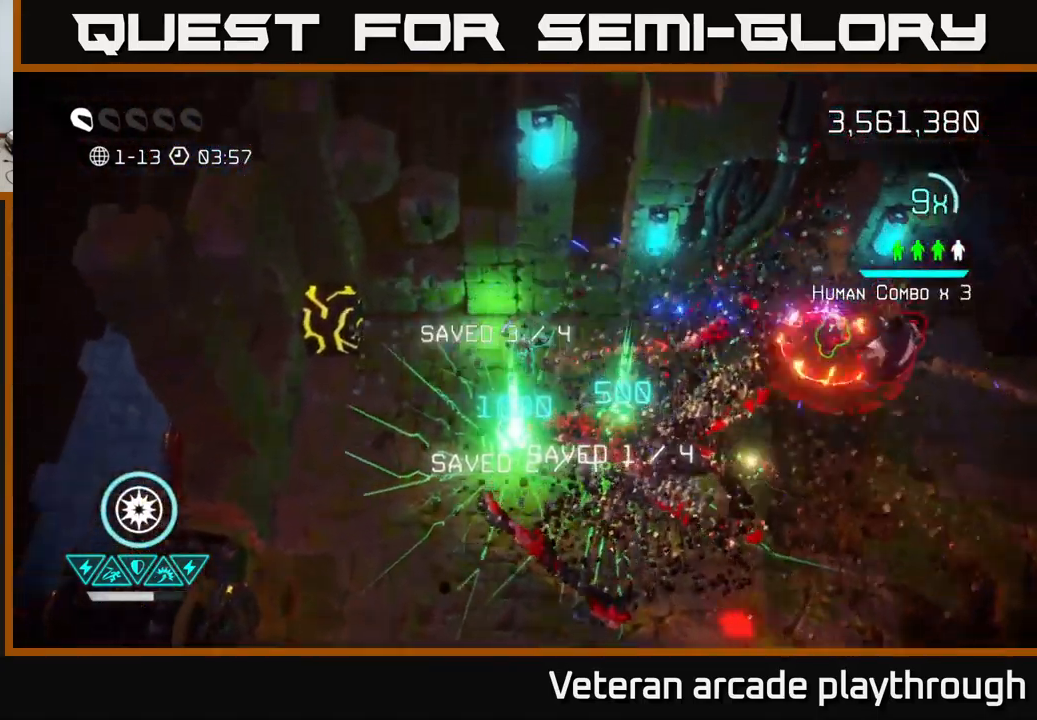
{"buttons": [], "left_stick": "right", "right_stick": "right", "events": [[100, "left_stick", "right"]]}
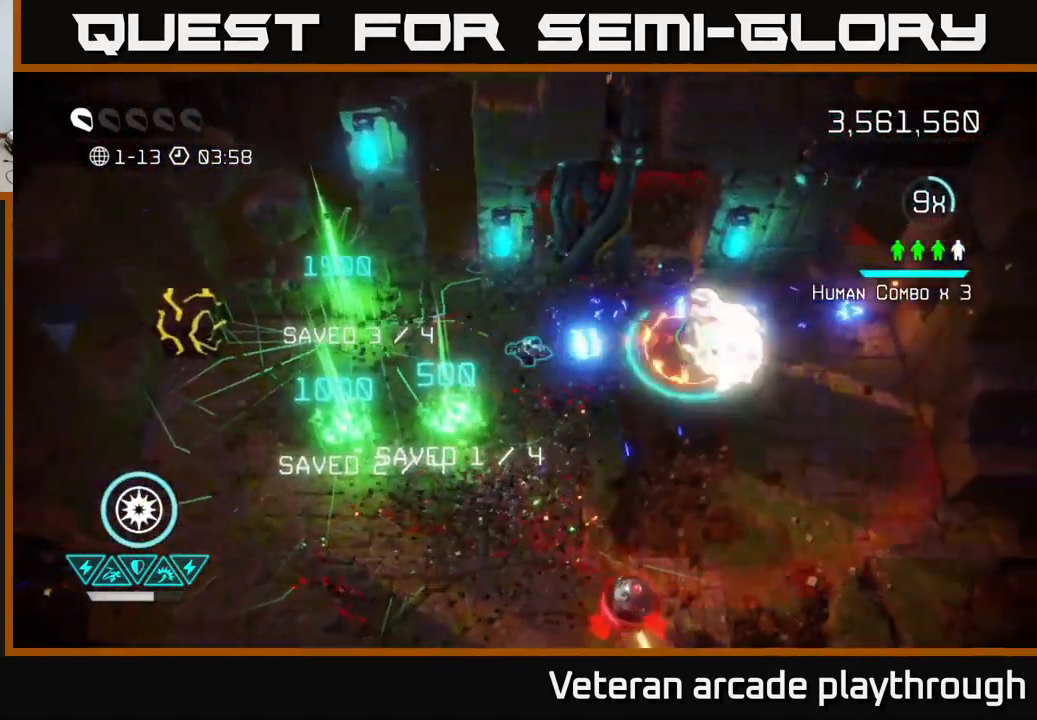
{"buttons": [], "left_stick": "left", "right_stick": "down", "events": [[450, "left_stick", "left"], [467, "right_stick", "down"]]}
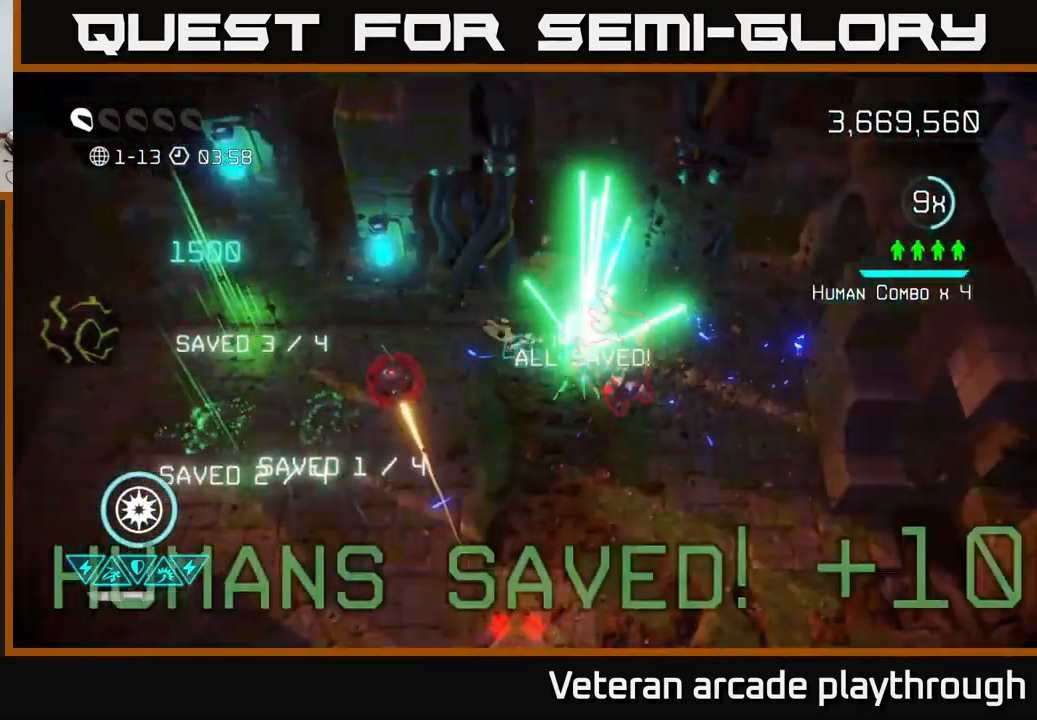
{"buttons": [], "left_stick": "left", "right_stick": "right", "events": [[50, "right_stick", "left"], [183, "left_stick", "down-left"], [417, "right_stick", "right"], [450, "left_stick", "left"]]}
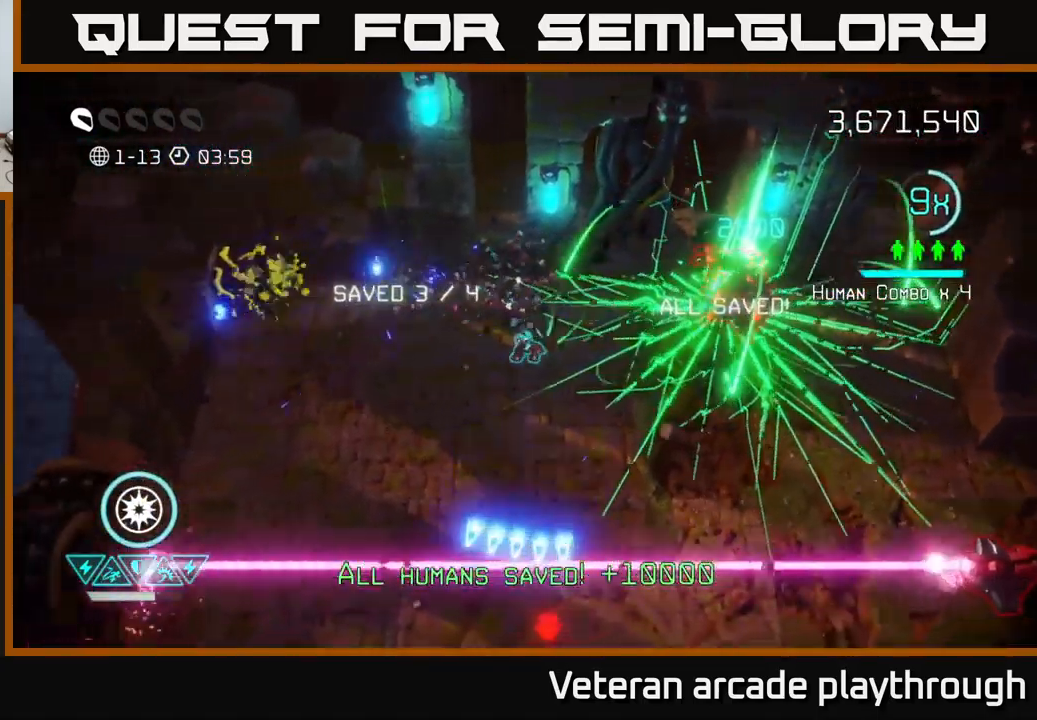
{"buttons": [], "left_stick": "left", "right_stick": "right", "events": [[249, "L2", "down"], [366, "L2", "up"]]}
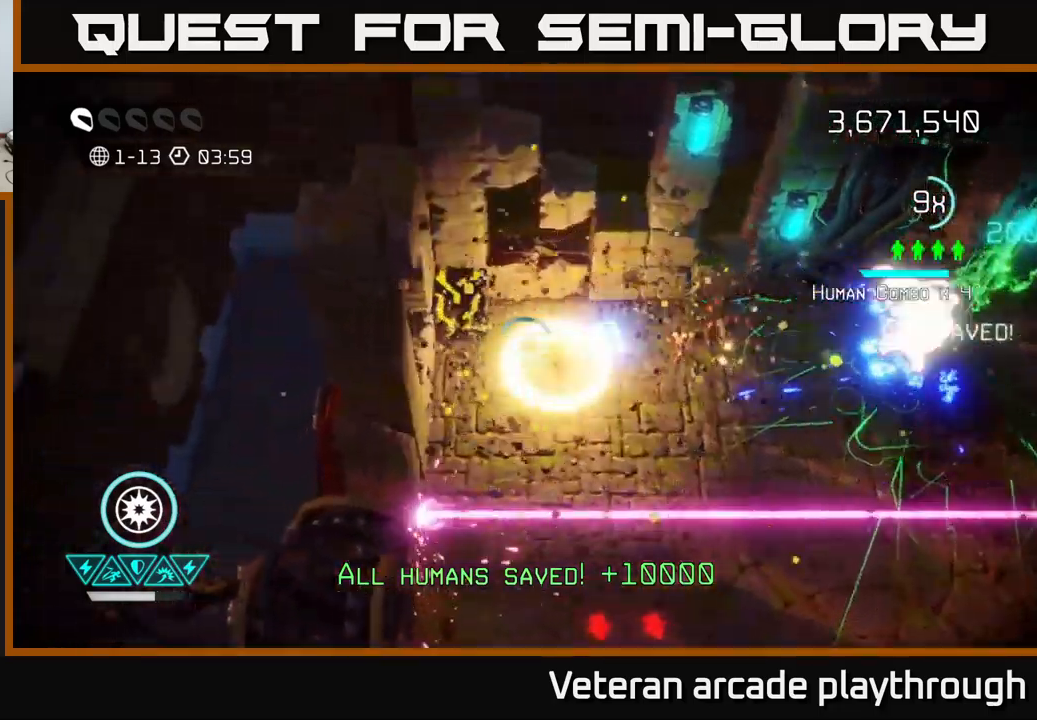
{"buttons": [], "left_stick": "up-left", "right_stick": "right", "events": [[67, "R2", "down"], [100, "left_stick", "up-left"], [167, "R2", "up"], [334, "right_stick", "center"], [450, "right_stick", "right"]]}